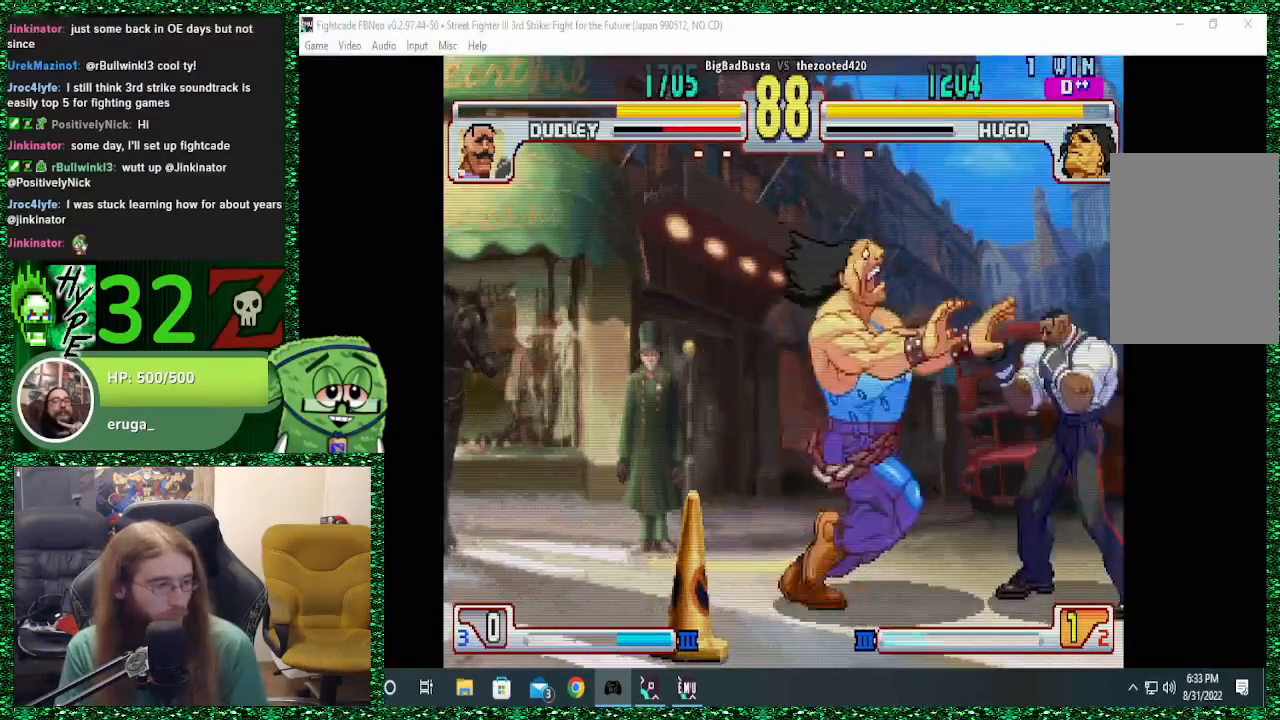
Gameplay with a controller (arcade stick); each line is a JSON object with the inputs held at the frame after it. "events" lists button and stick changes between this image and that frame as [ms after this image, input, new state], when the widget could be followed in between. Not read: L3 R3.
{"buttons": [], "left_stick": "center", "events": []}
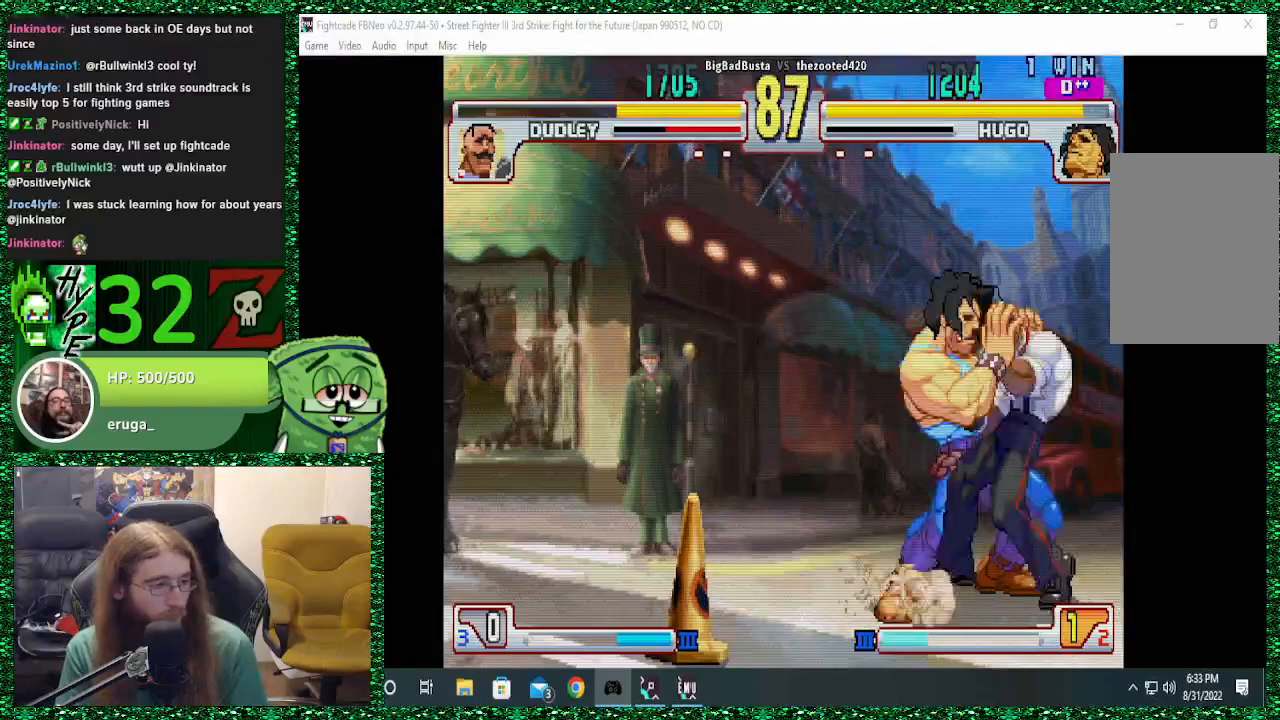
{"buttons": [], "left_stick": "center", "events": []}
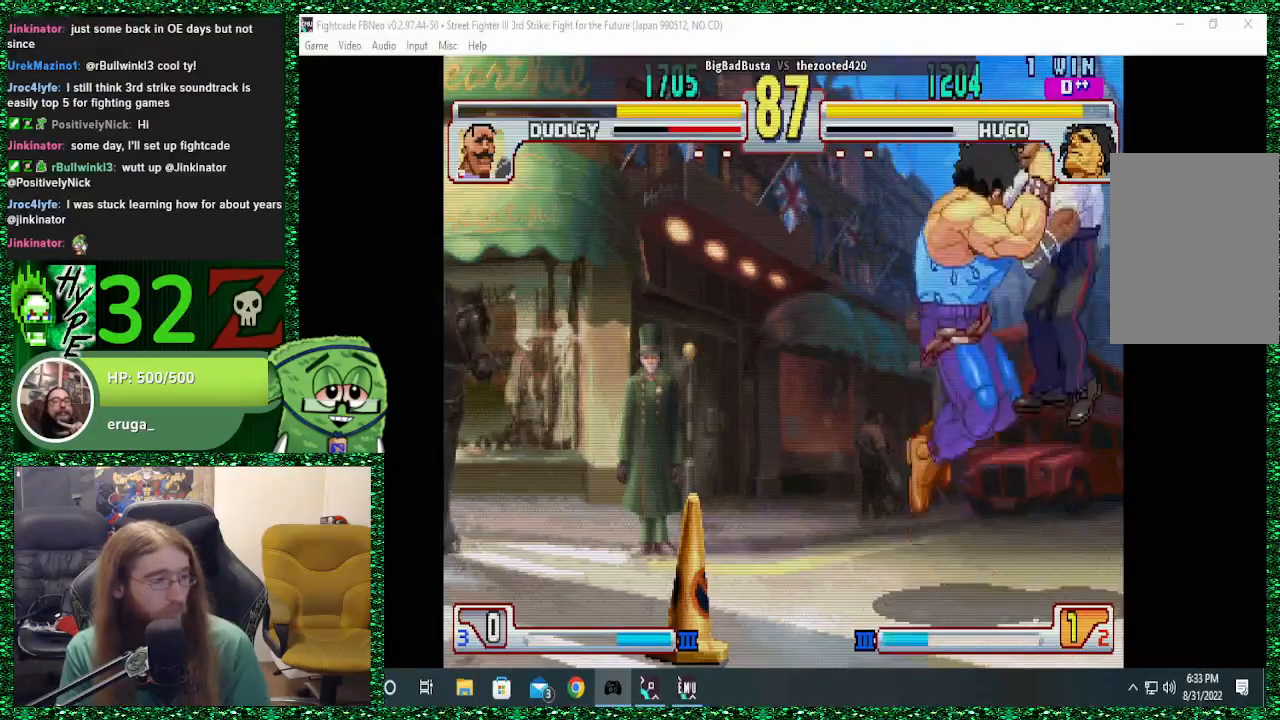
{"buttons": [], "left_stick": "center", "events": []}
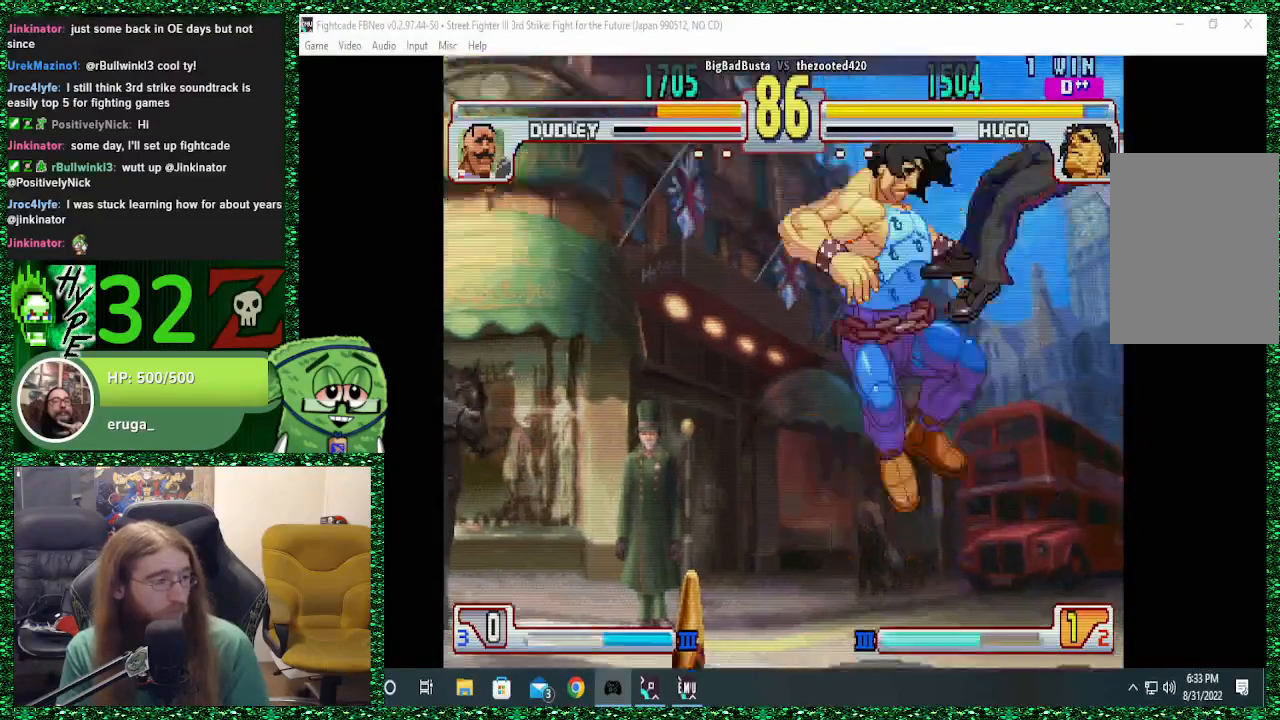
{"buttons": [], "left_stick": "right", "events": [[367, "left_stick", "right"]]}
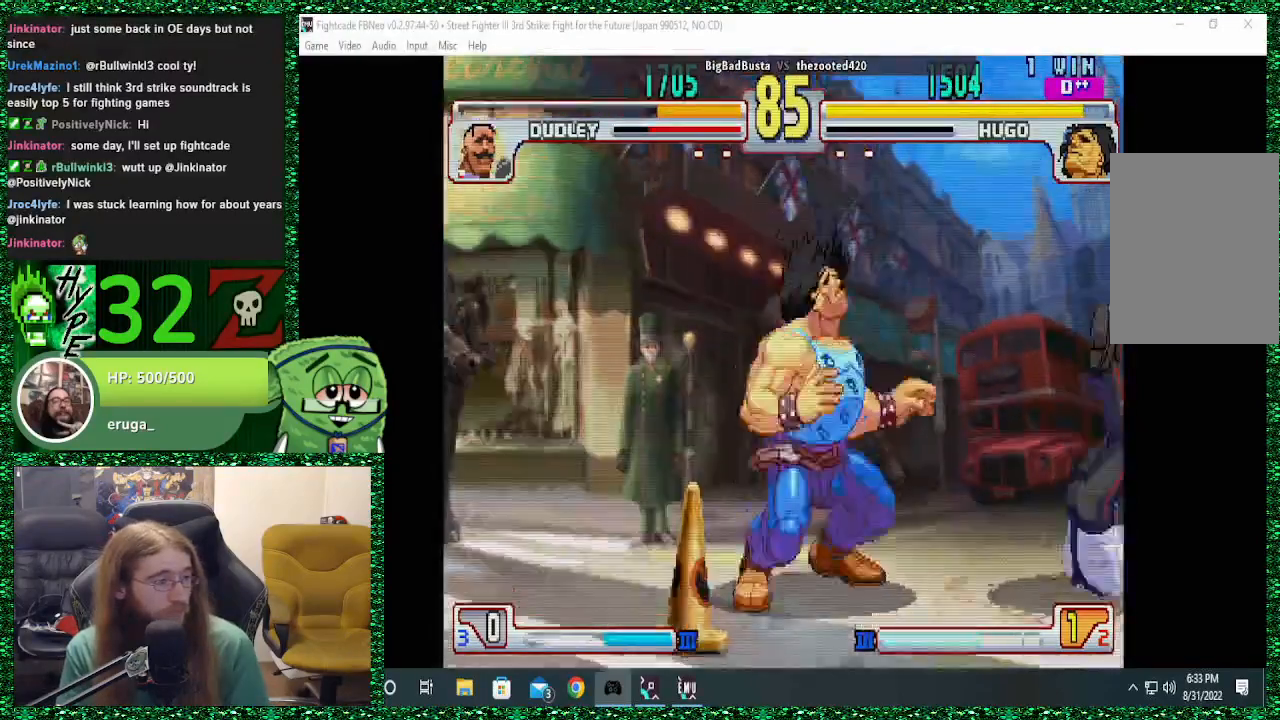
{"buttons": [], "left_stick": "down", "events": [[500, "left_stick", "down"]]}
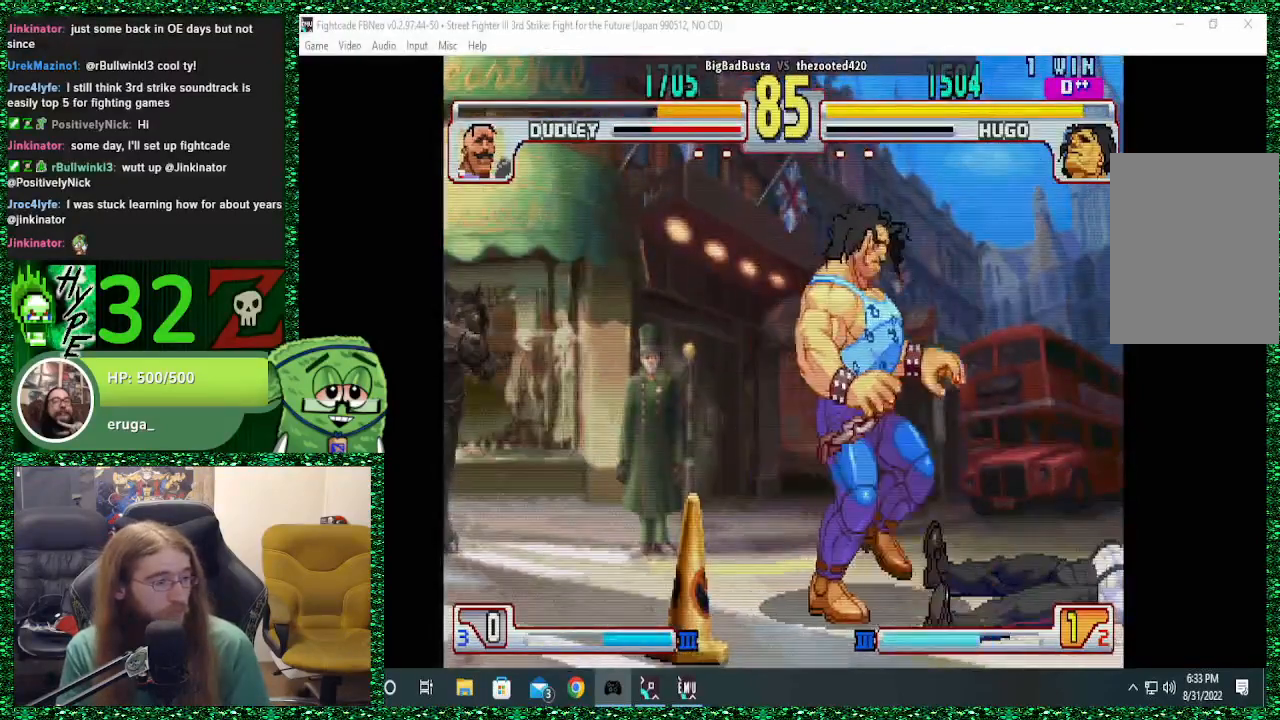
{"buttons": [], "left_stick": "right", "events": [[133, "R1", "down"], [133, "left_stick", "left"], [200, "R1", "up"], [200, "left_stick", "center"], [467, "left_stick", "right"]]}
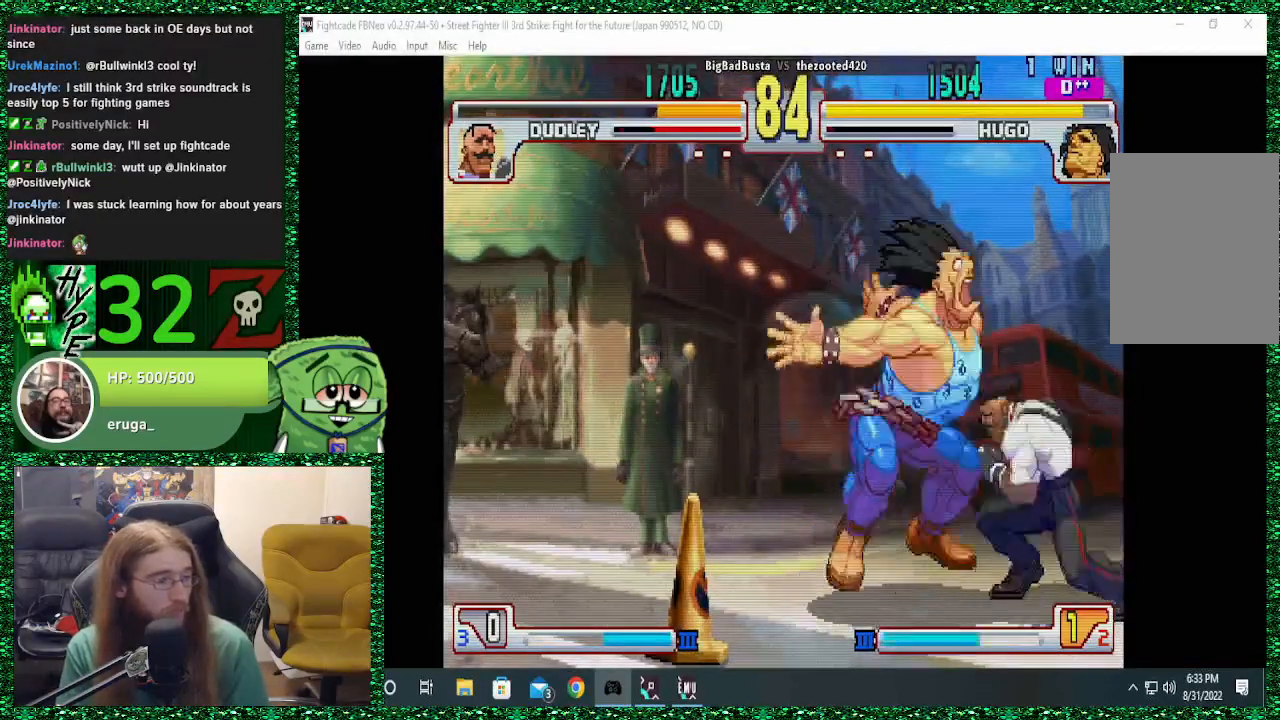
{"buttons": [], "left_stick": "left", "events": [[100, "left_stick", "down"], [200, "TRIANGLE", "down"], [233, "left_stick", "left"], [400, "TRIANGLE", "up"]]}
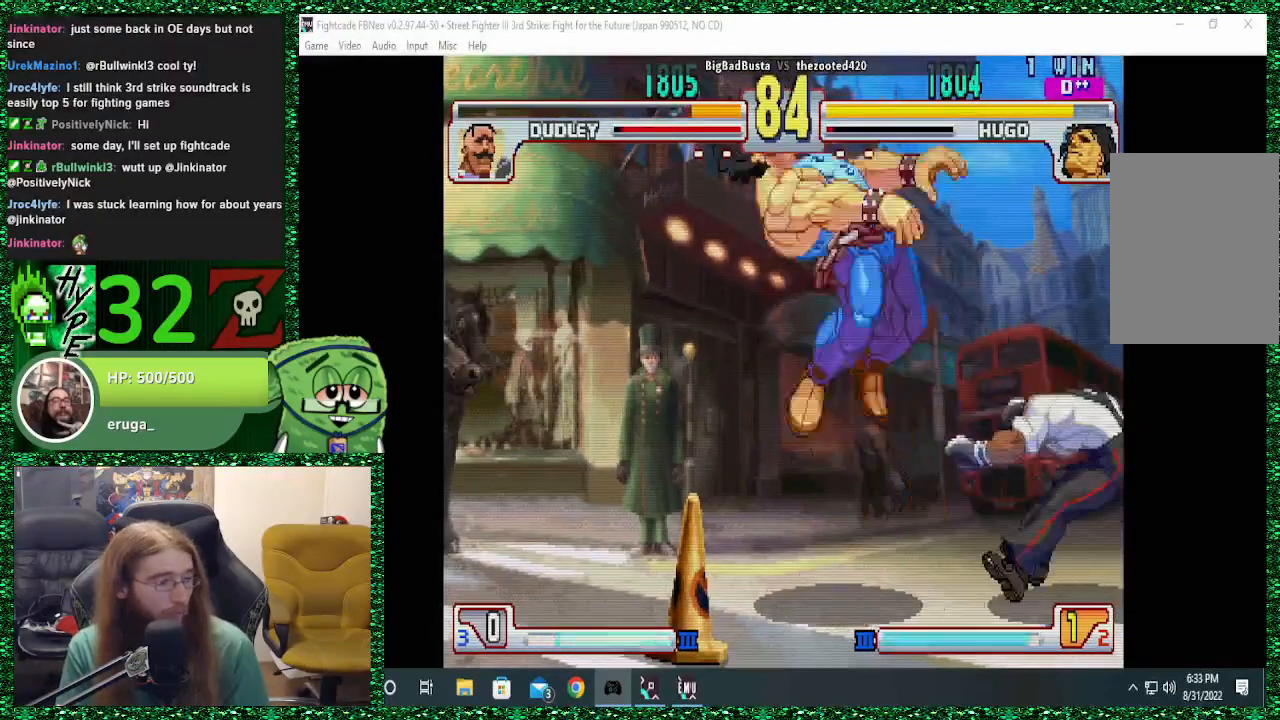
{"buttons": ["SQUARE"], "left_stick": "left"}
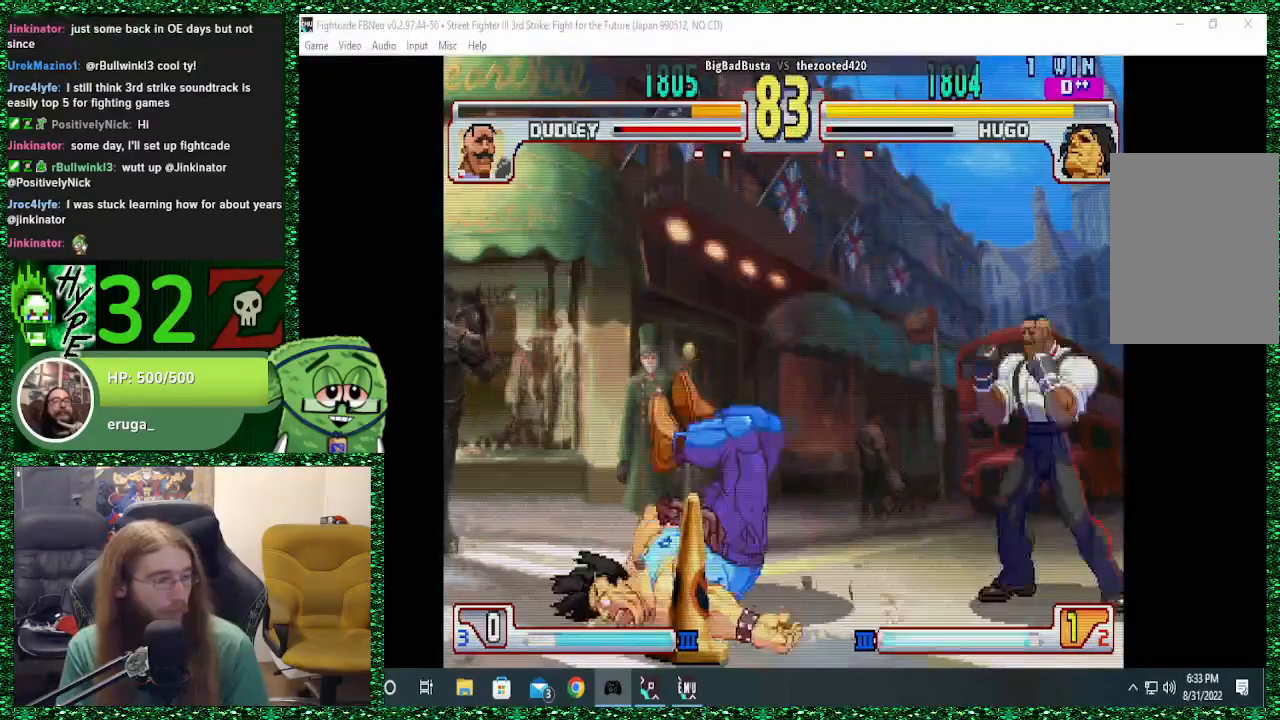
{"buttons": [], "left_stick": "left", "events": [[33, "left_stick", "center"], [100, "SQUARE", "up"], [200, "left_stick", "left"]]}
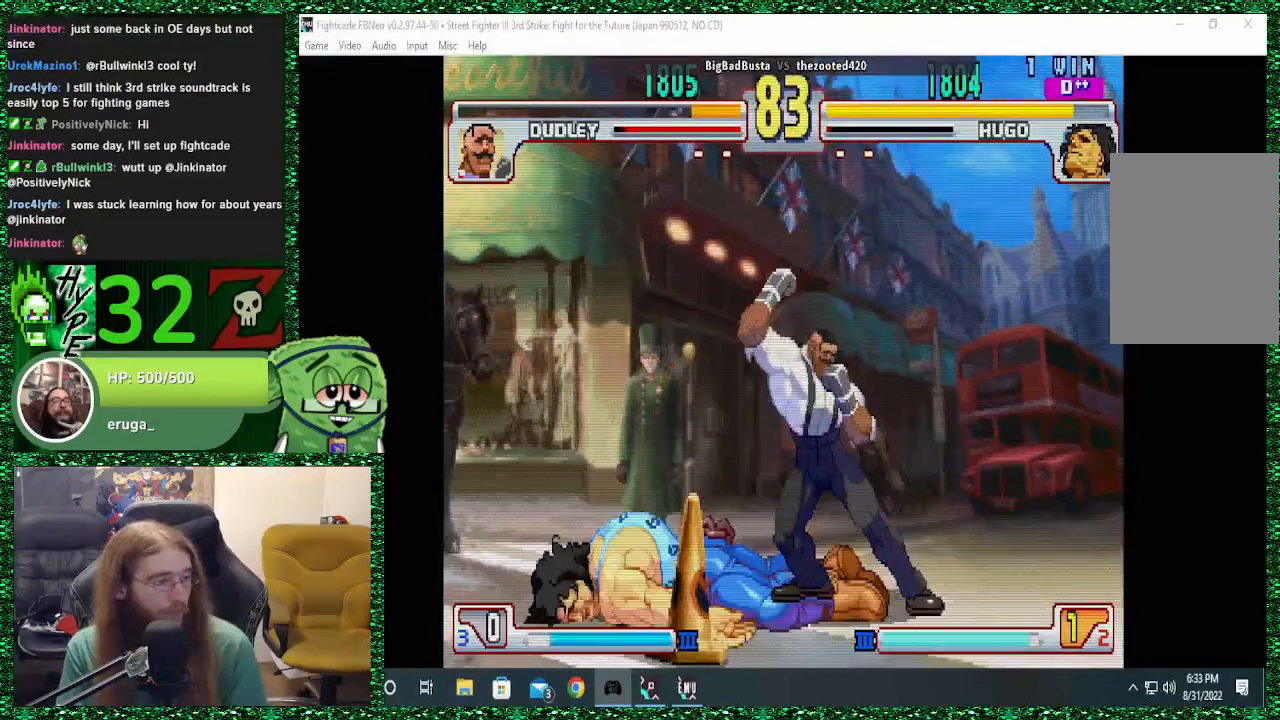
{"buttons": [], "left_stick": "left", "events": []}
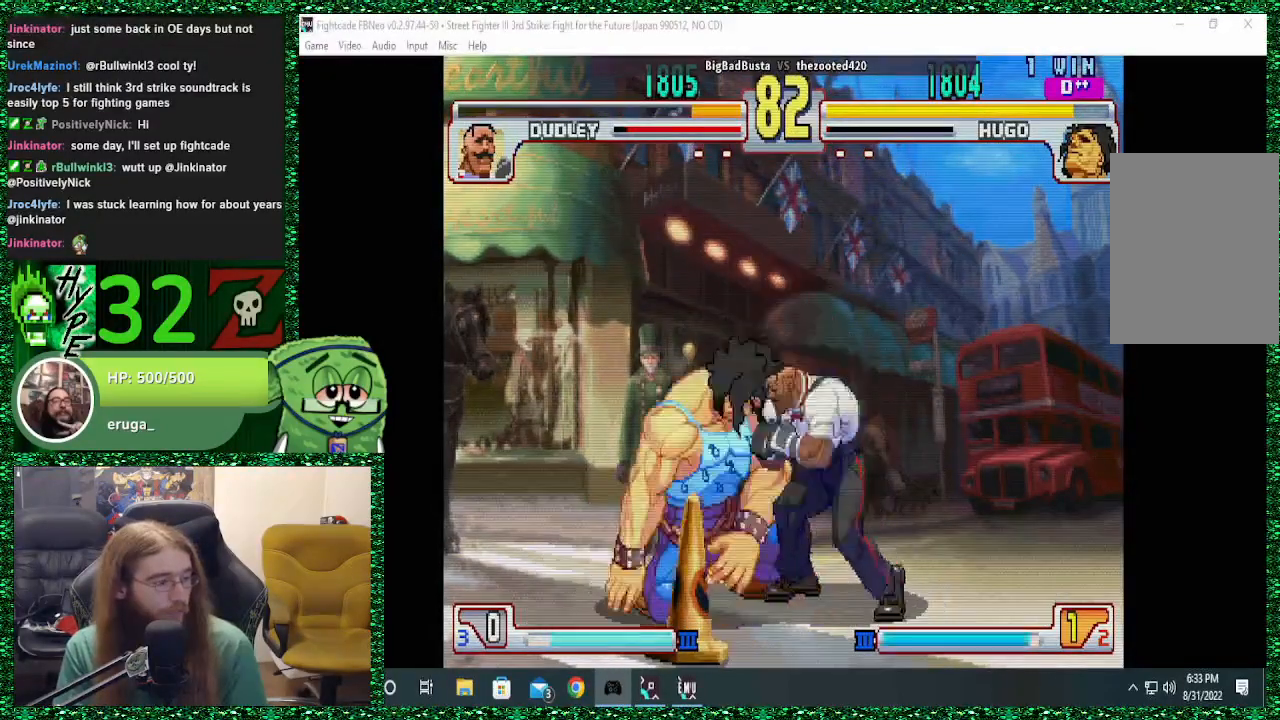
{"buttons": [], "left_stick": "left", "events": [[100, "CIRCLE", "down"], [100, "CROSS", "down"], [100, "SQUARE", "down"], [133, "SQUARE", "up"], [167, "CIRCLE", "up"], [167, "CROSS", "up"]]}